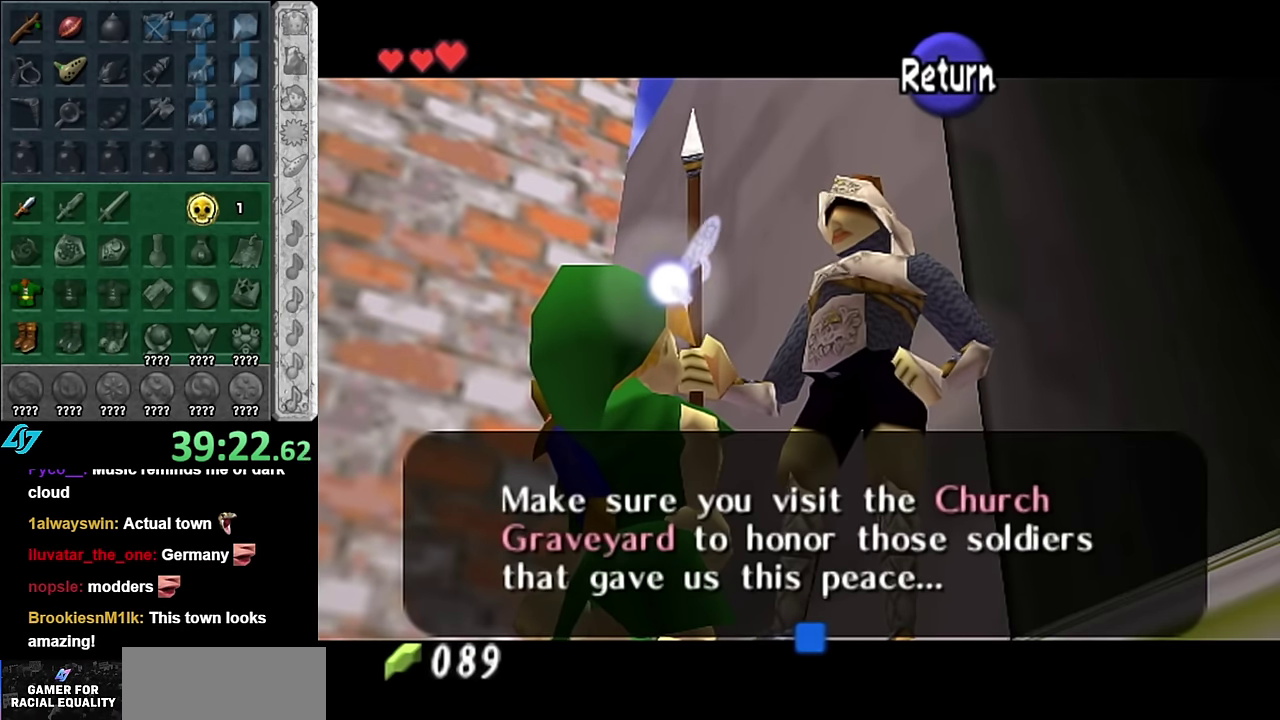
Gameplay with a controller (Nintendo layout); each line is a JSON object with the inputs held at the frame after it. "events" lists button and stick changes between this image and that frame as [ms after this image, input, new state], when the widget could be followed in between. Not read: L3 R2 R3 Y Z.
{"buttons": [], "left_stick": "center", "right_stick": "center", "events": []}
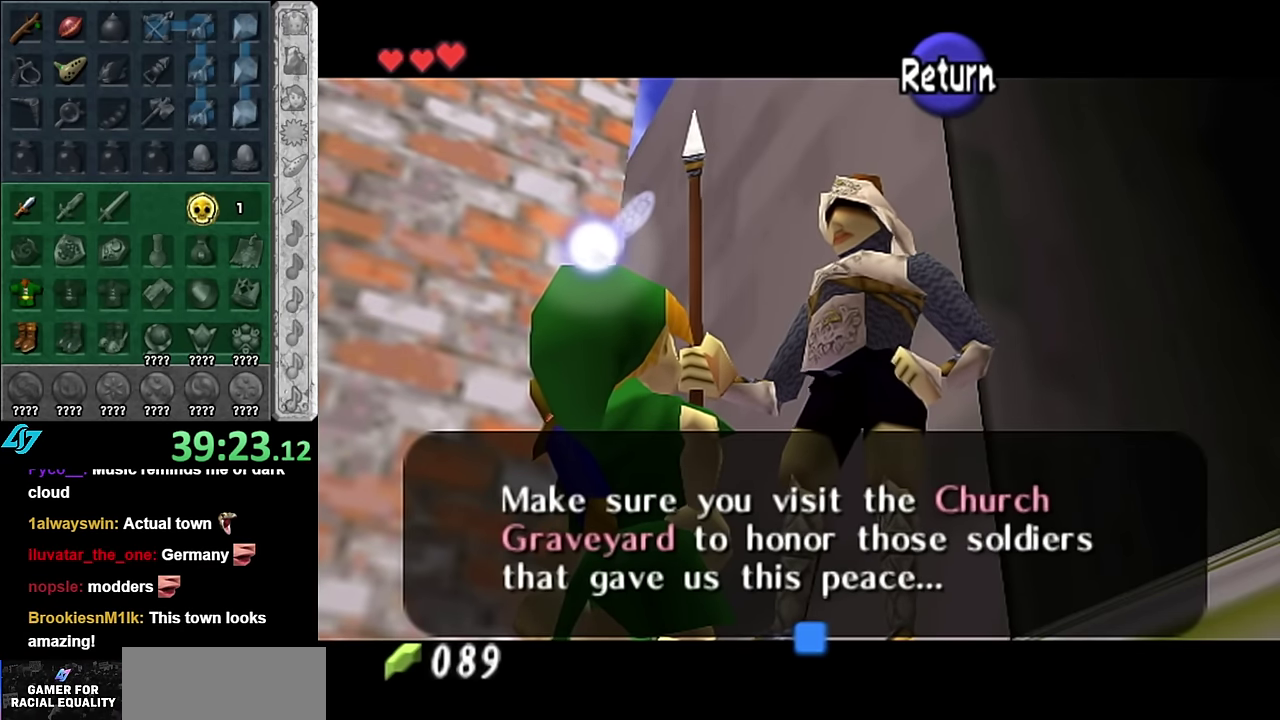
{"buttons": [], "left_stick": "center", "right_stick": "center", "events": []}
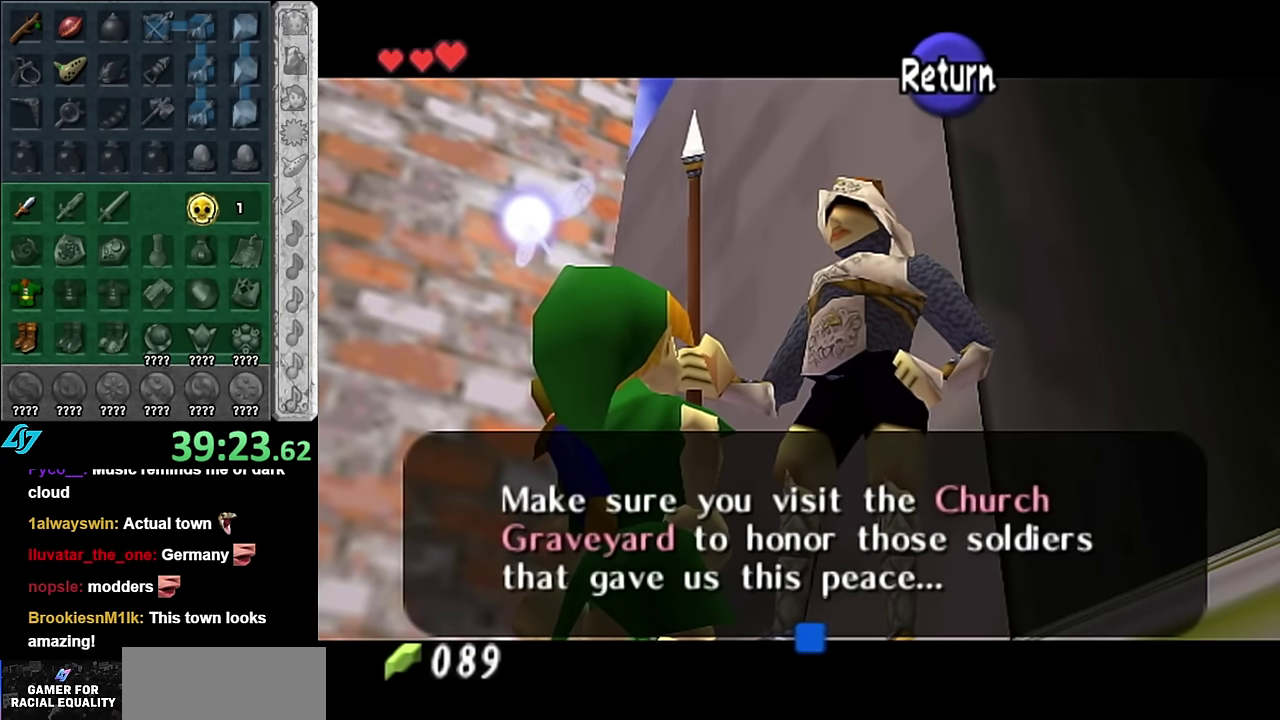
{"buttons": [], "left_stick": "center", "right_stick": "center", "events": []}
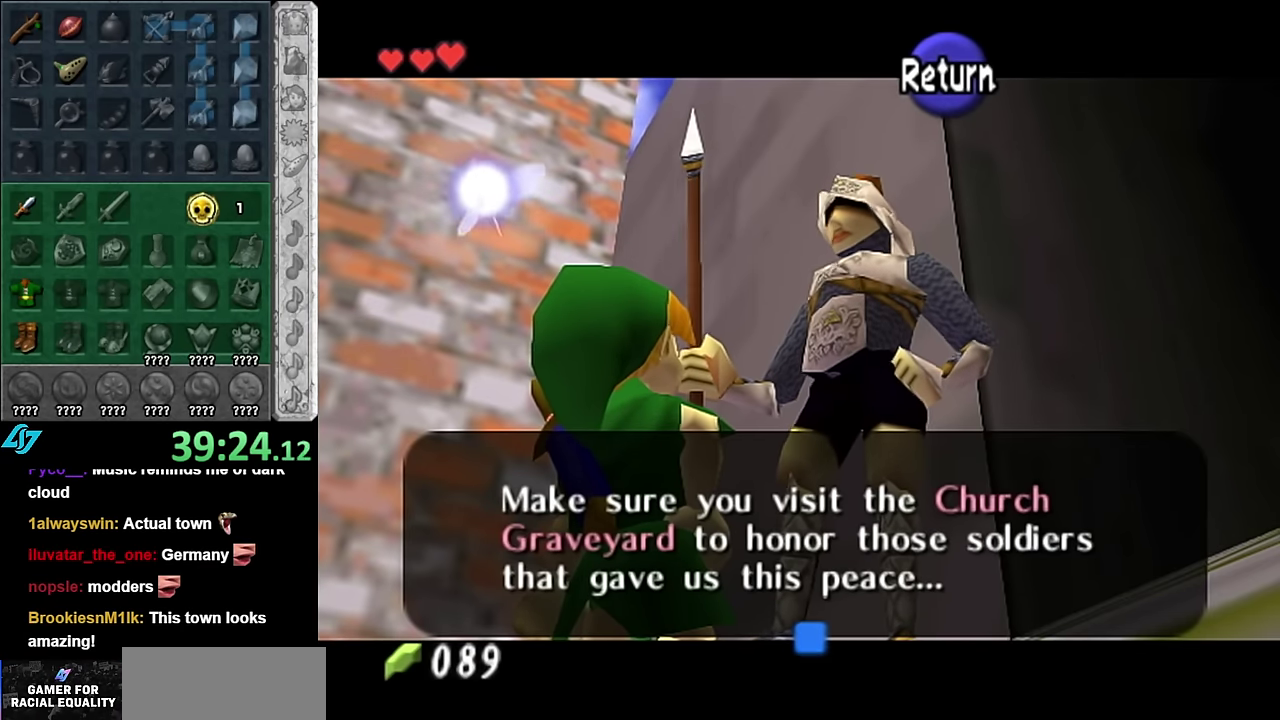
{"buttons": [], "left_stick": "center", "right_stick": "center", "events": []}
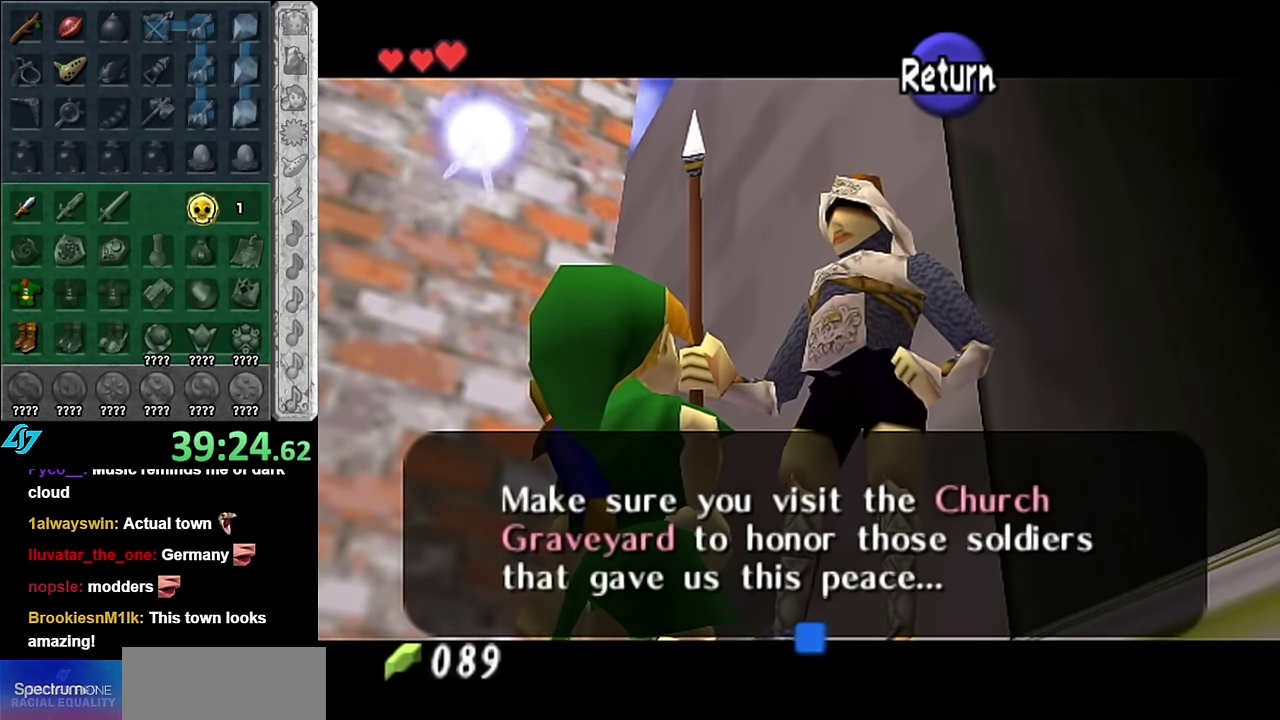
{"buttons": [], "left_stick": "left", "right_stick": "center", "events": [[333, "left_stick", "left"], [383, "A", "down"], [483, "A", "up"]]}
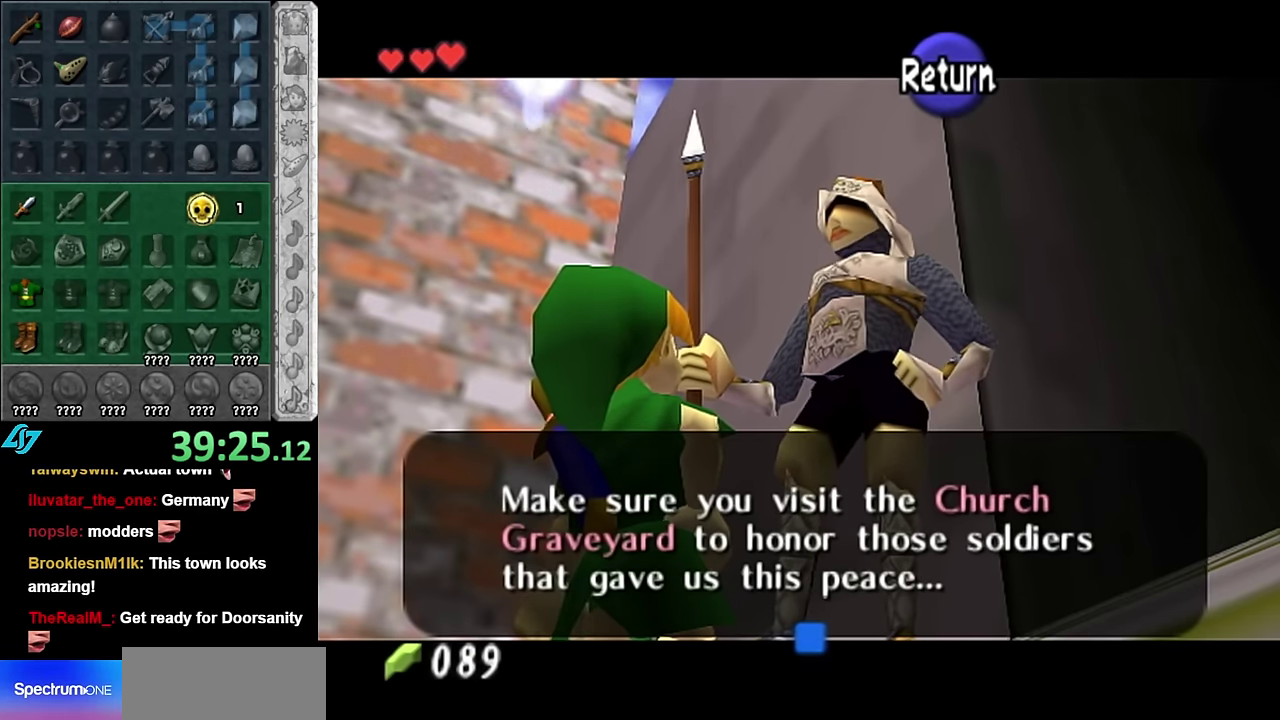
{"buttons": ["L1"], "left_stick": "center", "right_stick": "center", "events": [[167, "left_stick", "down-left"], [416, "L1", "down"], [450, "left_stick", "center"]]}
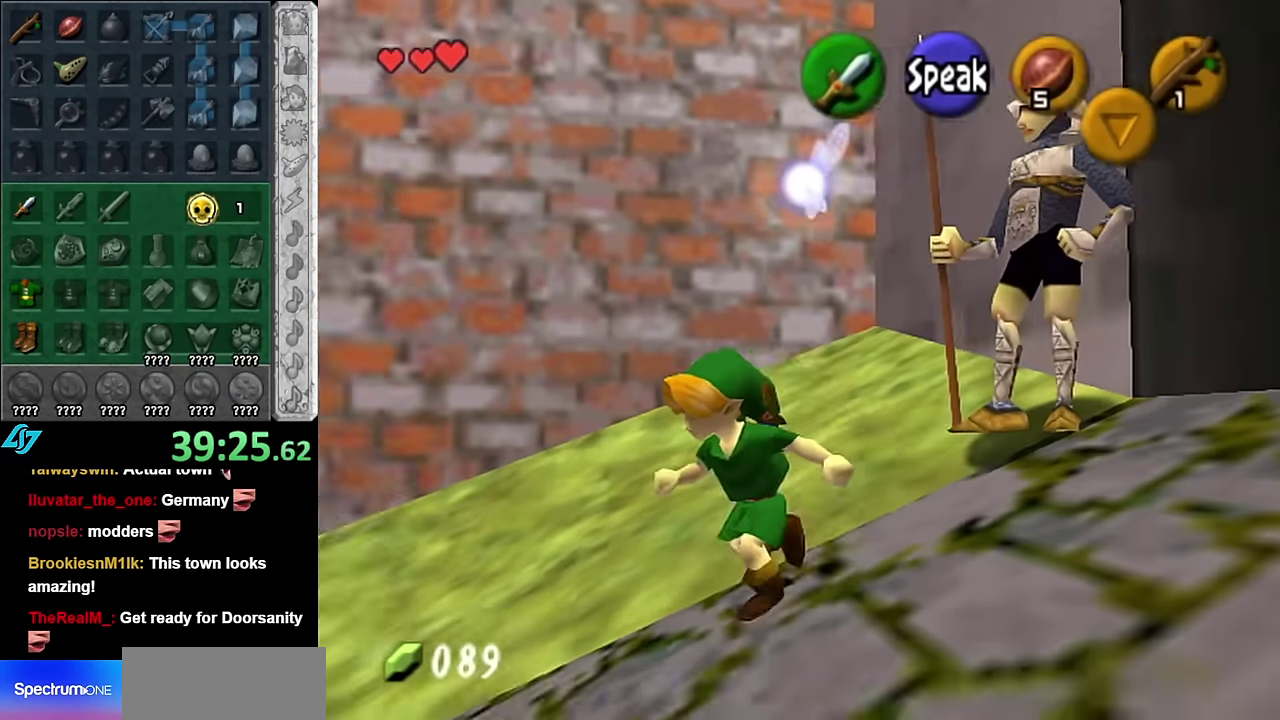
{"buttons": [], "left_stick": "up-left", "right_stick": "center", "events": [[100, "L1", "up"], [166, "left_stick", "up"], [350, "left_stick", "up-left"]]}
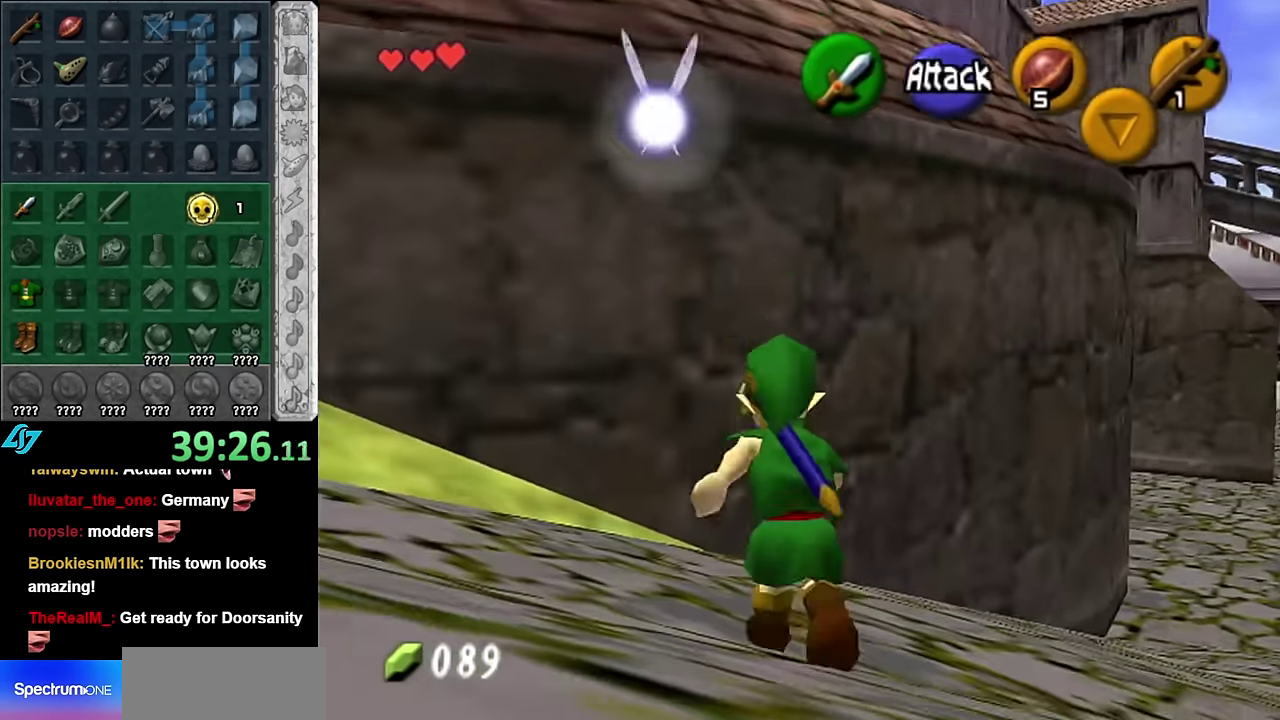
{"buttons": [], "left_stick": "up-left", "right_stick": "center", "events": [[100, "left_stick", "left"], [350, "left_stick", "up-left"]]}
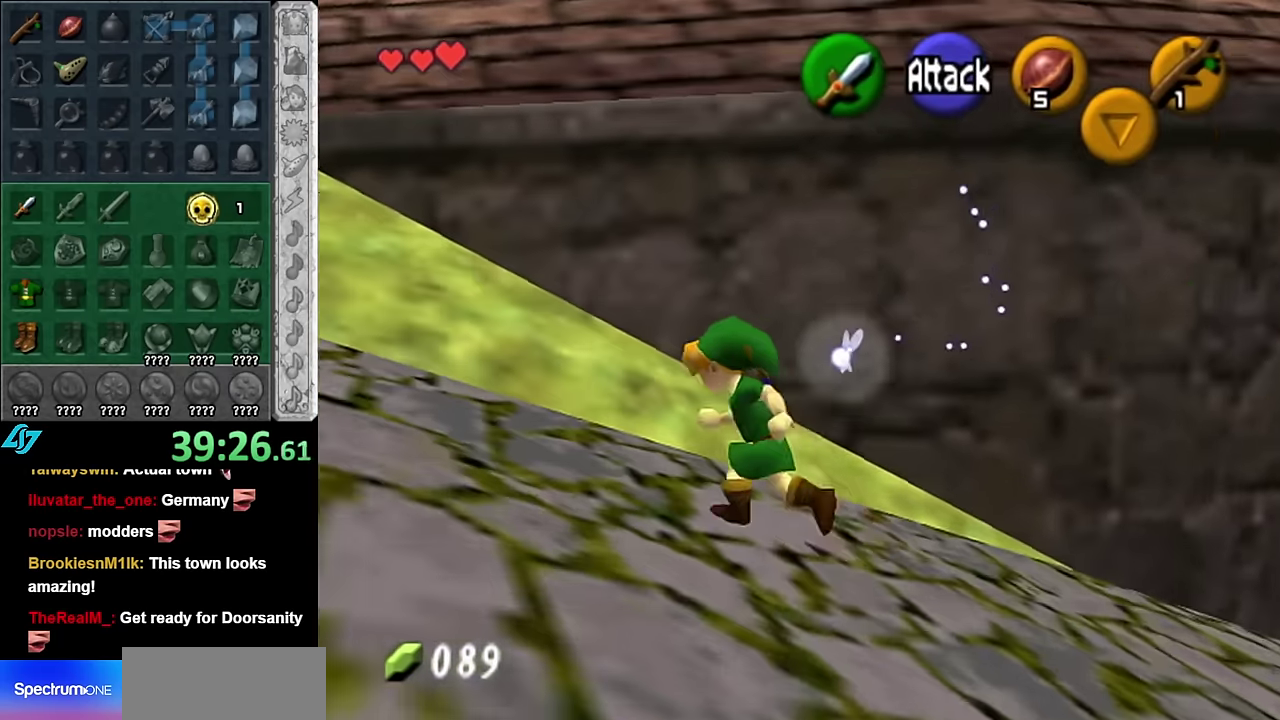
{"buttons": [], "left_stick": "up", "right_stick": "center", "events": [[450, "left_stick", "up"]]}
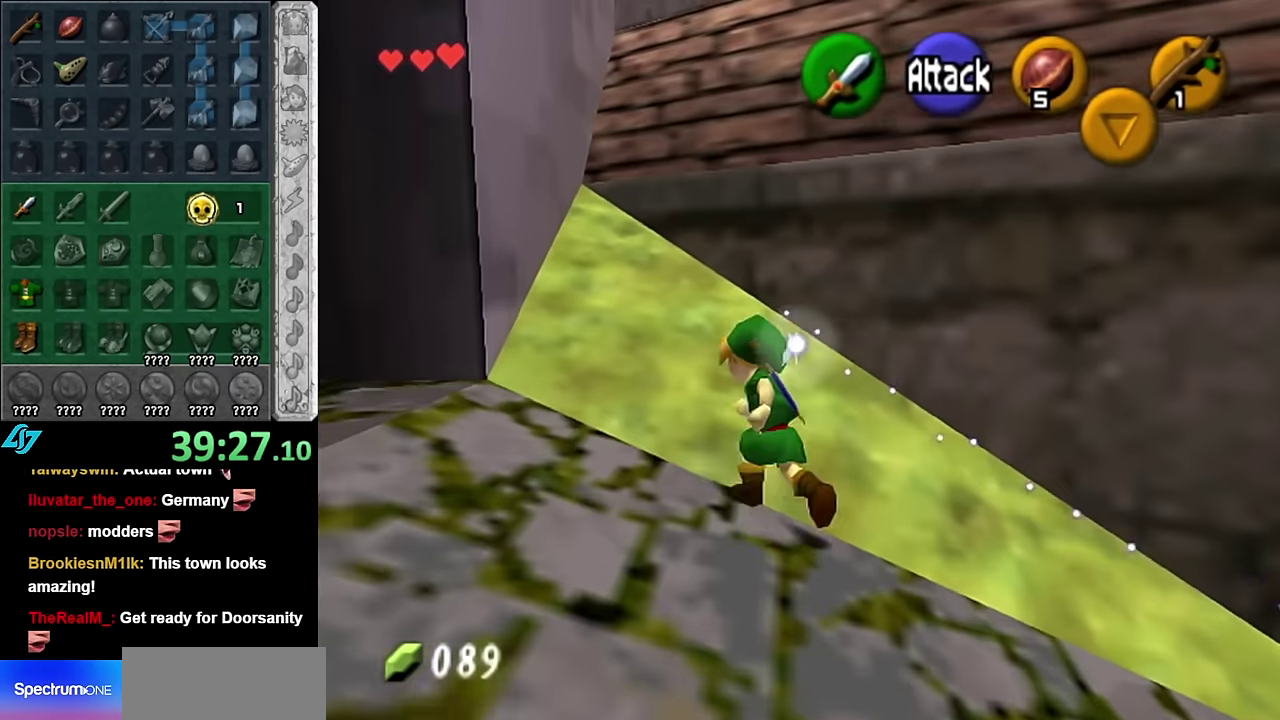
{"buttons": [], "left_stick": "up", "right_stick": "center", "events": [[83, "A", "down"], [300, "A", "up"]]}
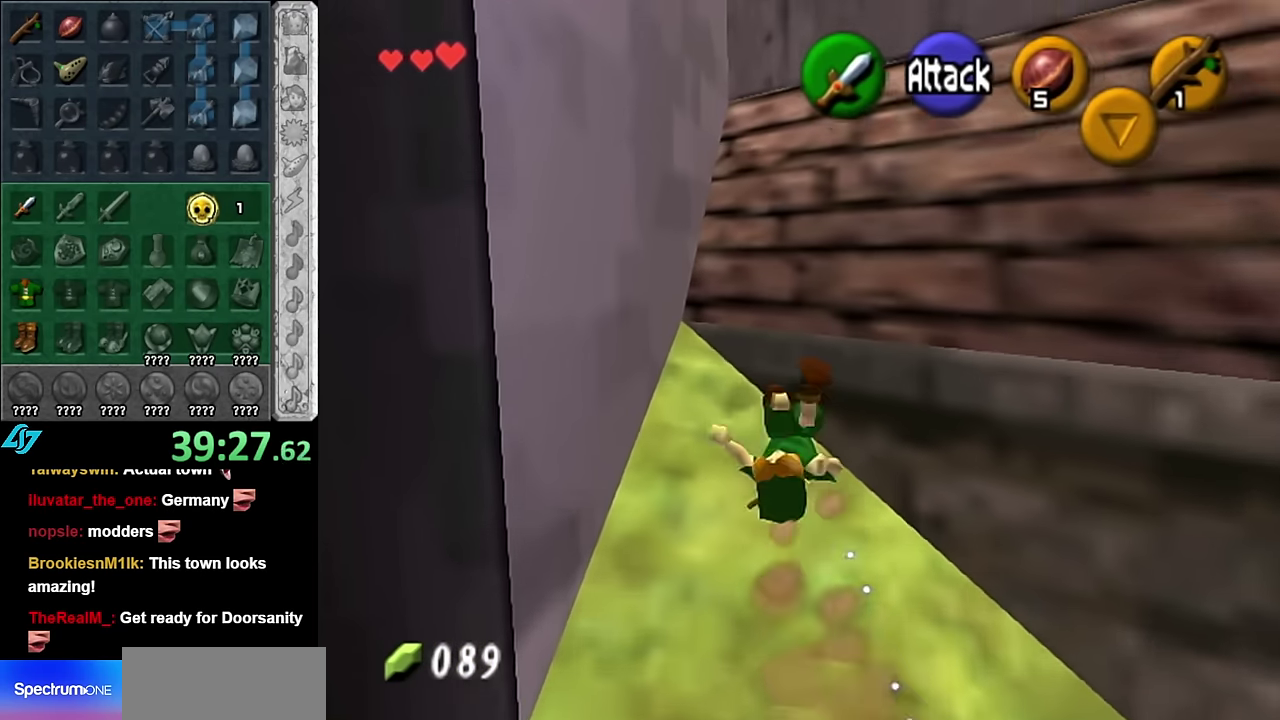
{"buttons": [], "left_stick": "up-right", "right_stick": "center", "events": [[483, "left_stick", "up-right"]]}
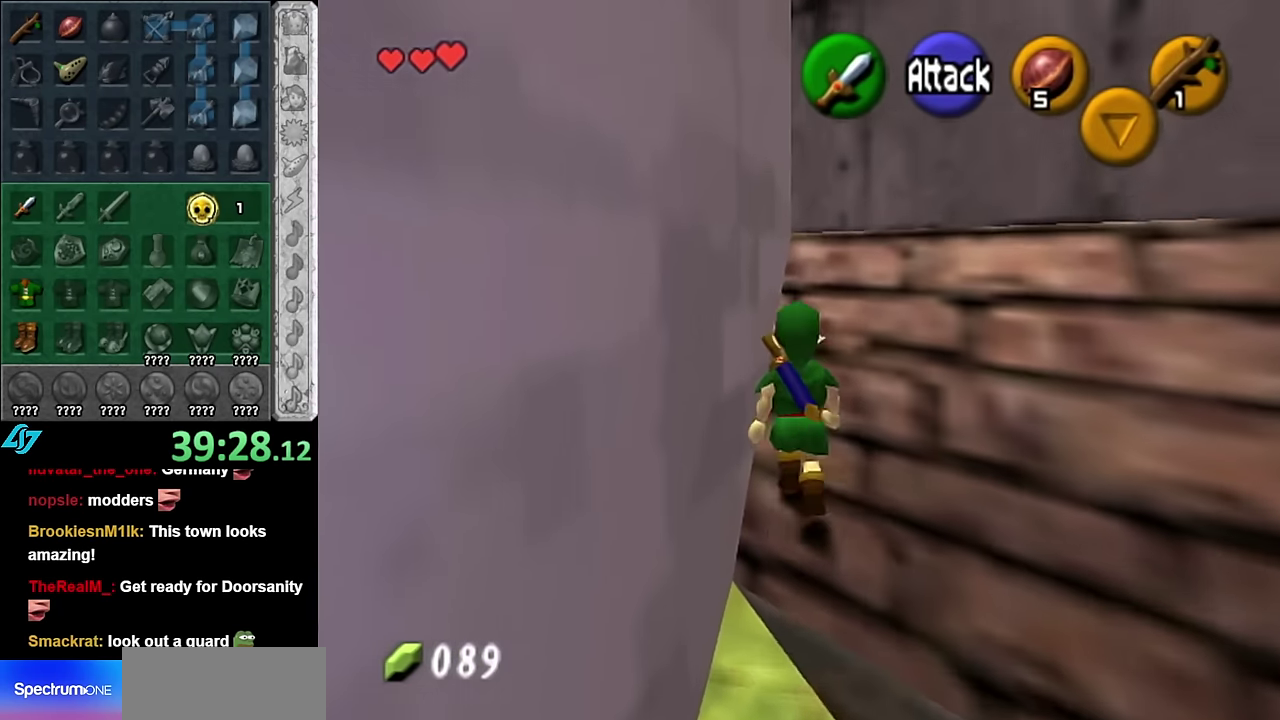
{"buttons": ["A"], "left_stick": "right", "right_stick": "center", "events": [[133, "left_stick", "right"], [233, "left_stick", "down-right"], [383, "left_stick", "right"], [450, "A", "down"]]}
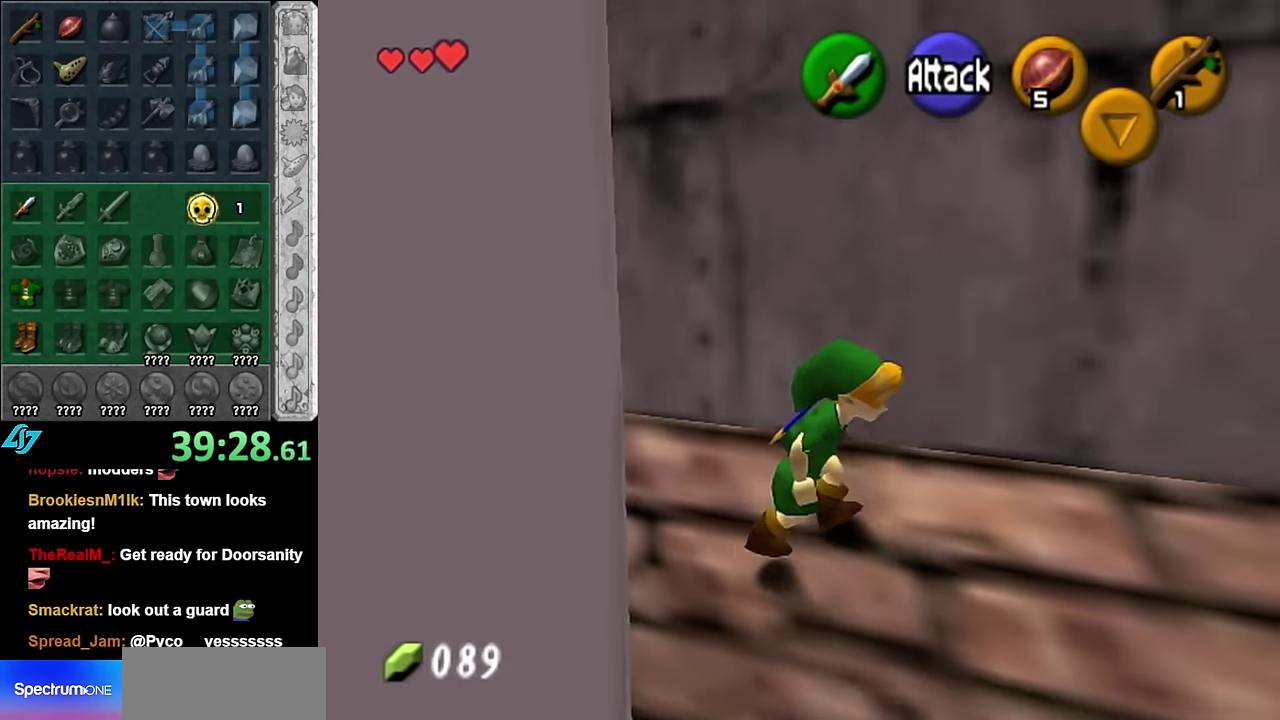
{"buttons": [], "left_stick": "up", "right_stick": "center", "events": [[100, "L1", "down"], [100, "left_stick", "up-right"], [133, "A", "up"], [300, "left_stick", "up"], [316, "L1", "up"]]}
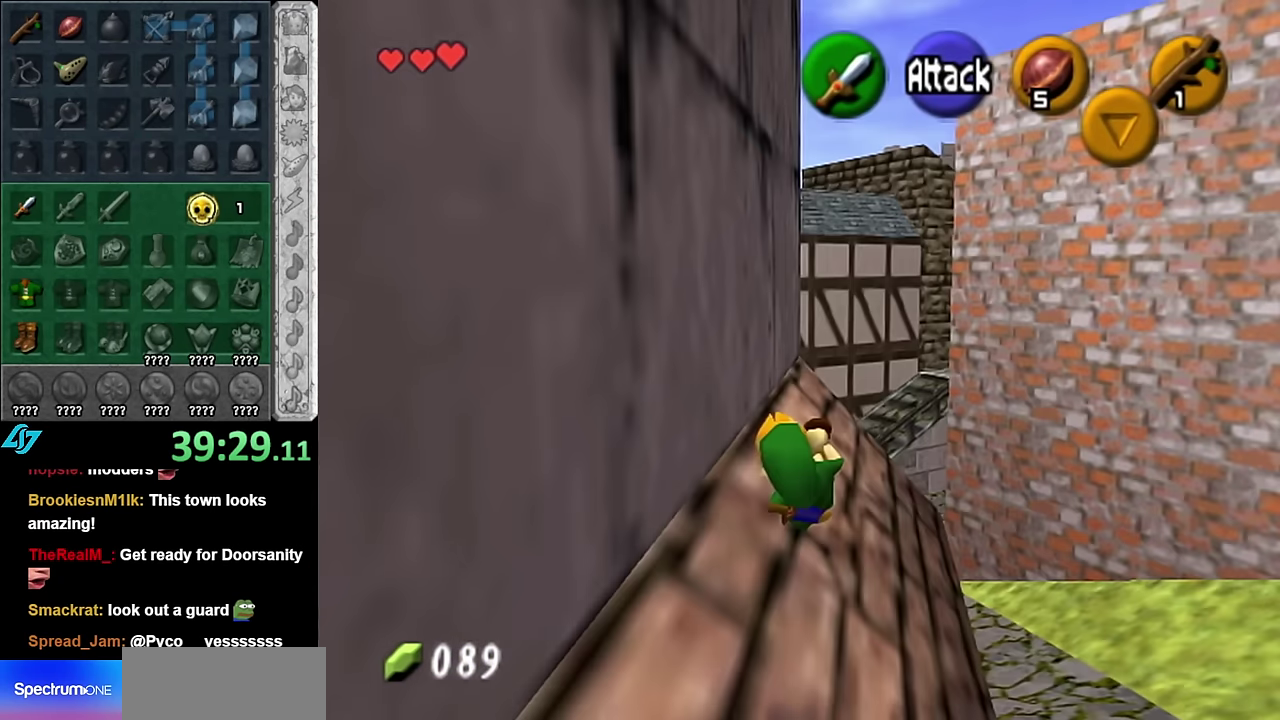
{"buttons": [], "left_stick": "up", "right_stick": "center", "events": [[266, "left_stick", "up-right"], [350, "left_stick", "up"]]}
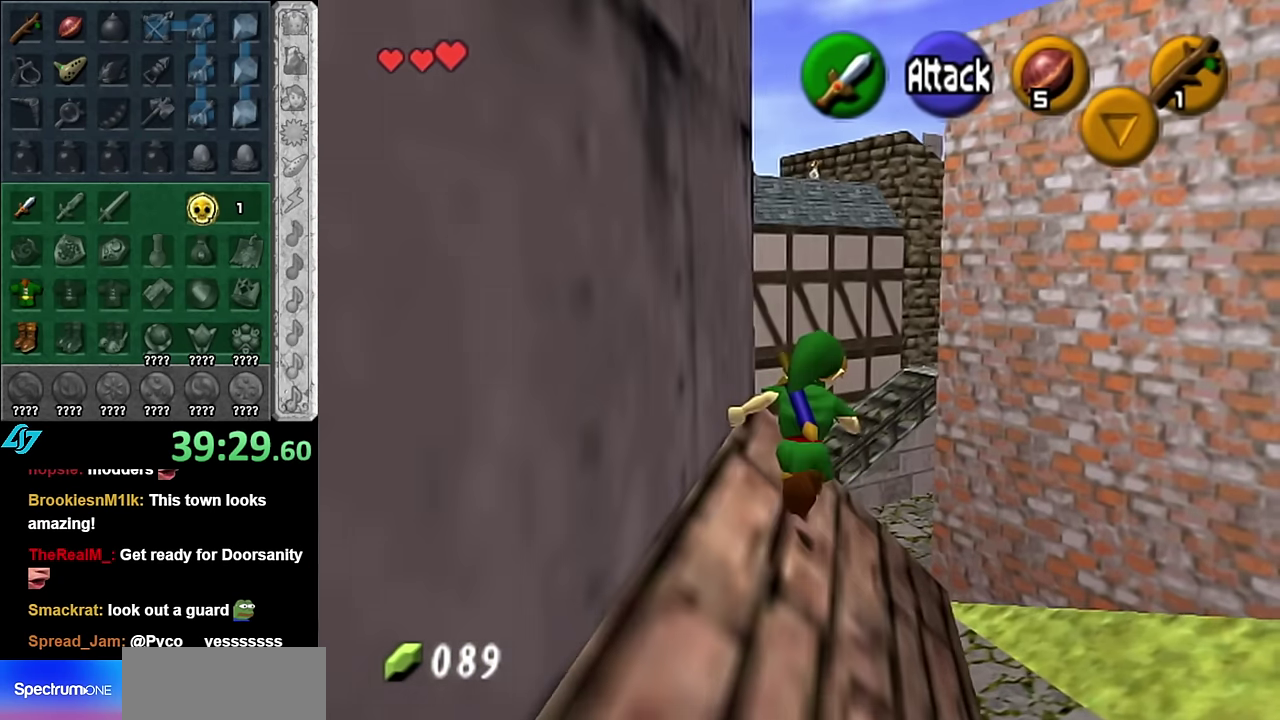
{"buttons": [], "left_stick": "up", "right_stick": "center", "events": [[83, "left_stick", "up-left"], [200, "L1", "down"], [233, "left_stick", "center"], [383, "L1", "up"], [450, "left_stick", "up"]]}
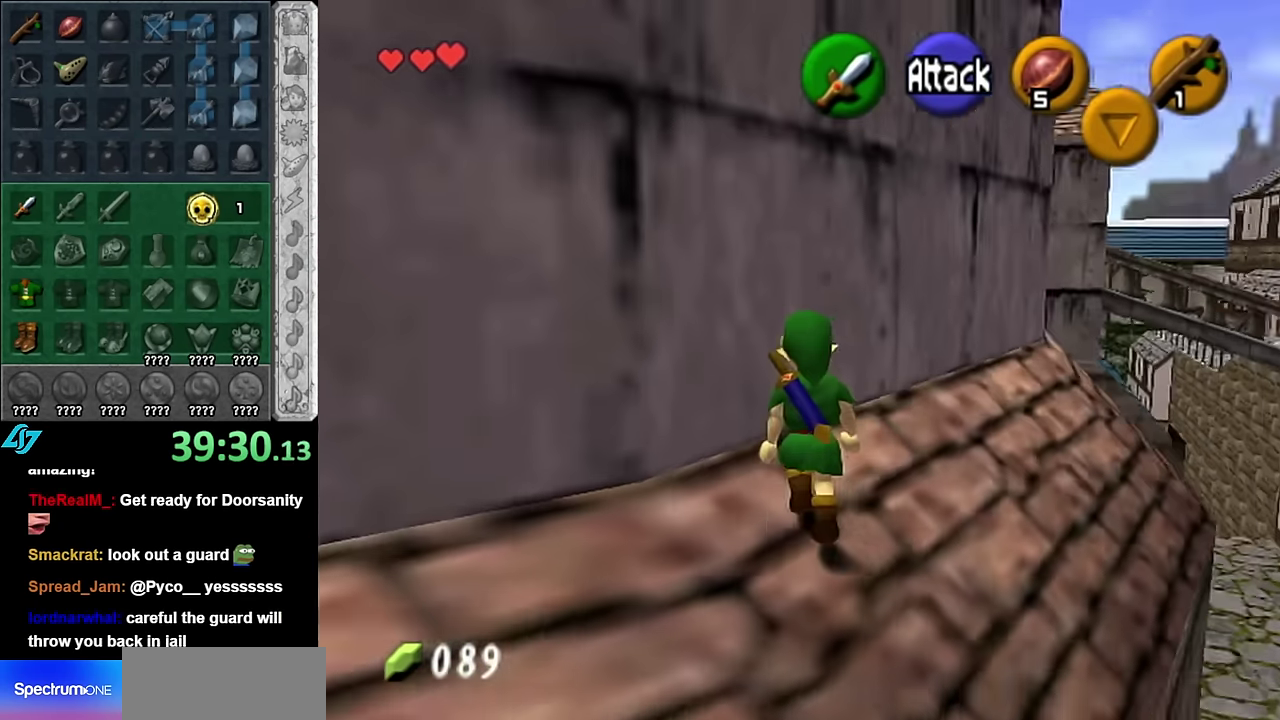
{"buttons": [], "left_stick": "up", "right_stick": "center", "events": [[166, "left_stick", "up-right"], [383, "left_stick", "up"]]}
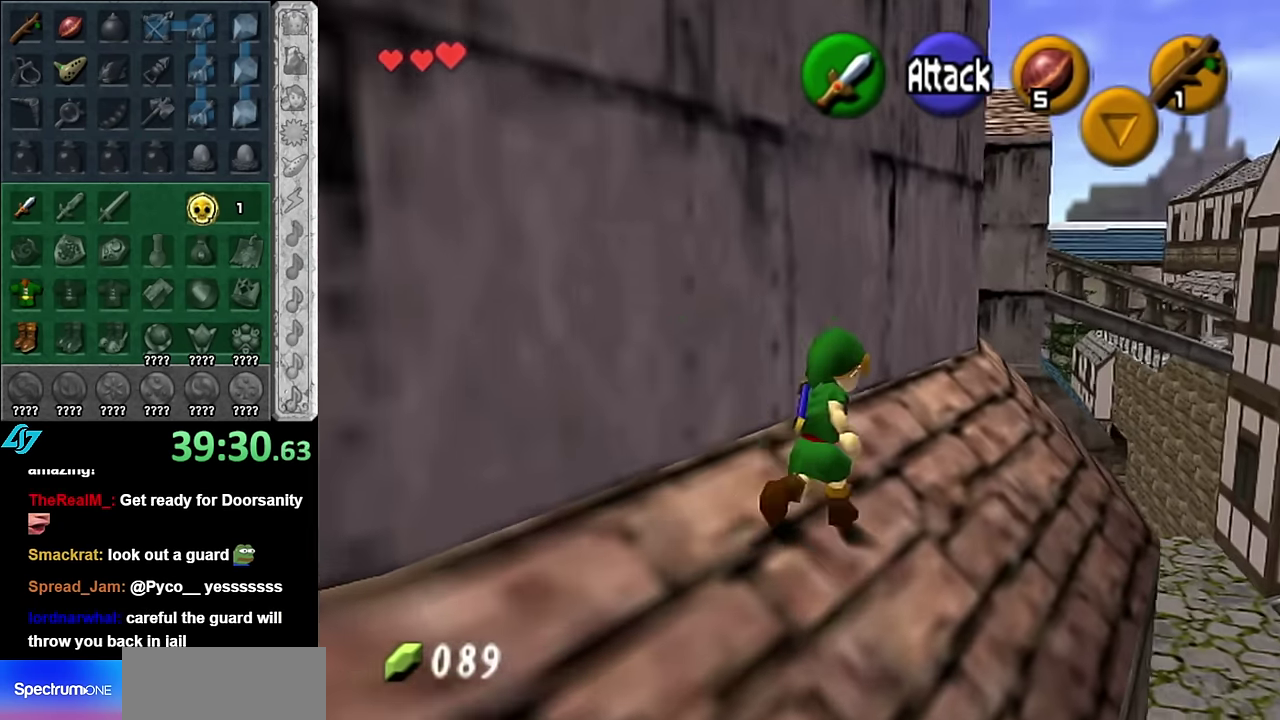
{"buttons": [], "left_stick": "up", "right_stick": "center", "events": [[50, "A", "down"], [200, "A", "up"]]}